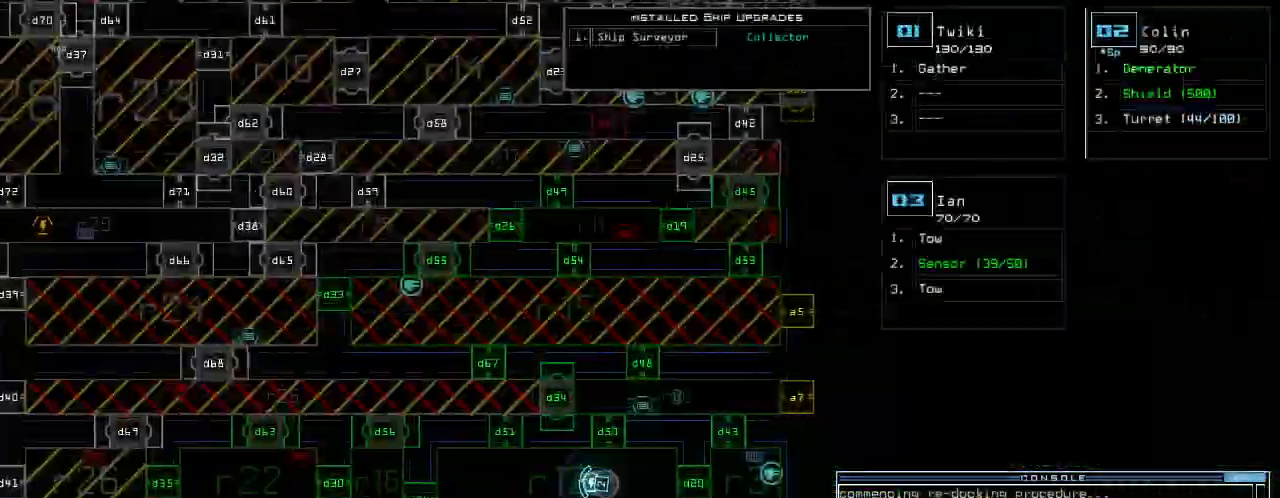
Gameplay with keyboard; each line is a JSON object with the keys held at the frame after it. "events" lists presses ("down") and releases ("up") of ".", "0", "1", "2", "3", "4", "5", "6", "7", "8", "9", "a", "b", "backspace", "c", "caps_lock", "comma", "ctrl_l", "ctrl_r", "d", "down", "e", "equals", "escape", "f", "g", "h", "i", "j", "k", "l", "left", "m", "minus", "n", "o", "p", "q", "quote", "r", "return", "right", "s", "semicolon", "shift_l", "shift_r", "space", "t", "tab", "tilde", "u", "up", "v", "w", "x", "y" and "z" between this image and that frame as [ms after this image, input, new state], when the widget could be followed in between. No other keys are recorded. Mouse input is not recorded.
{"keys": ["left"], "events": [[120, "left", "up"], [300, "left", "down"]]}
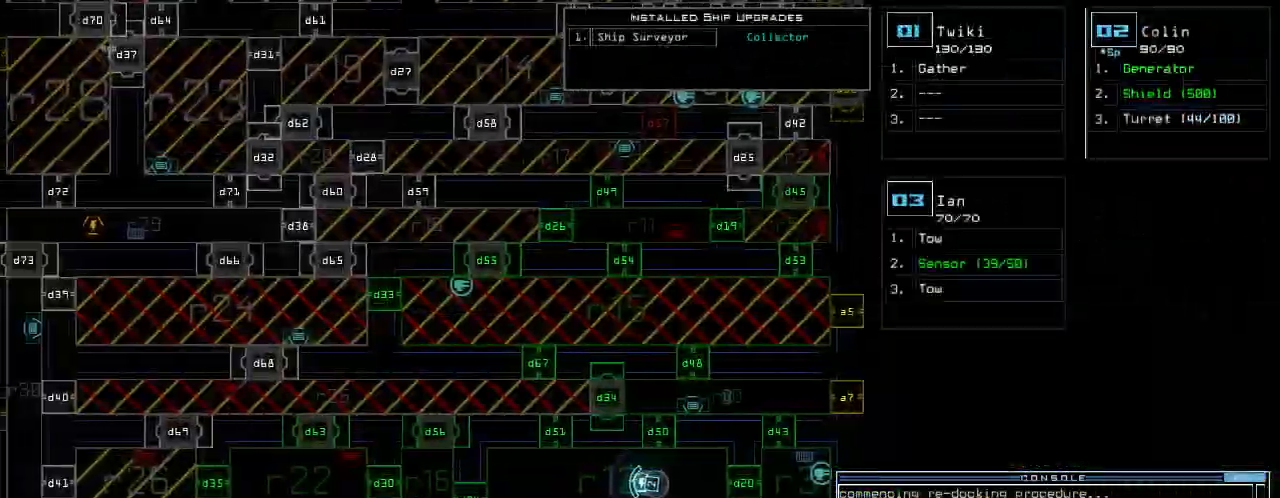
{"keys": [], "events": [[260, "left", "up"]]}
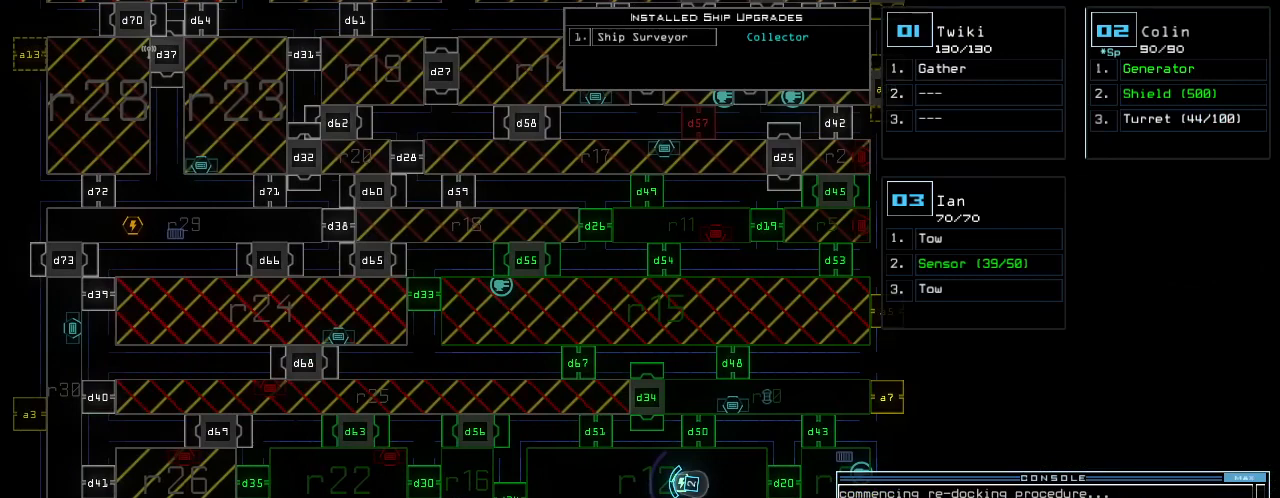
{"keys": ["right"], "events": [[40, "right", "down"], [180, "right", "up"], [280, "right", "down"]]}
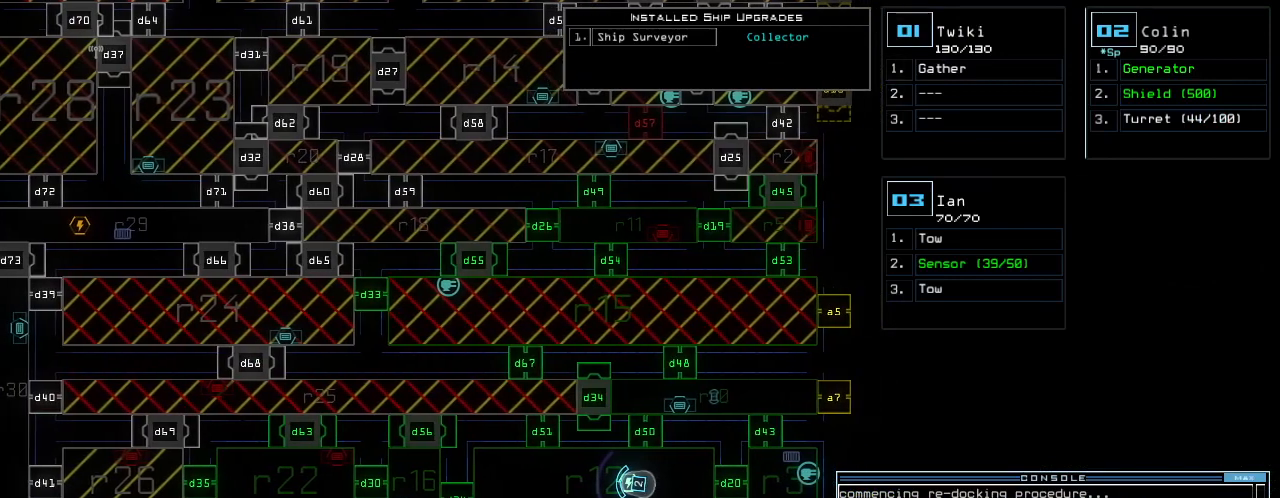
{"keys": [], "events": [[380, "right", "up"]]}
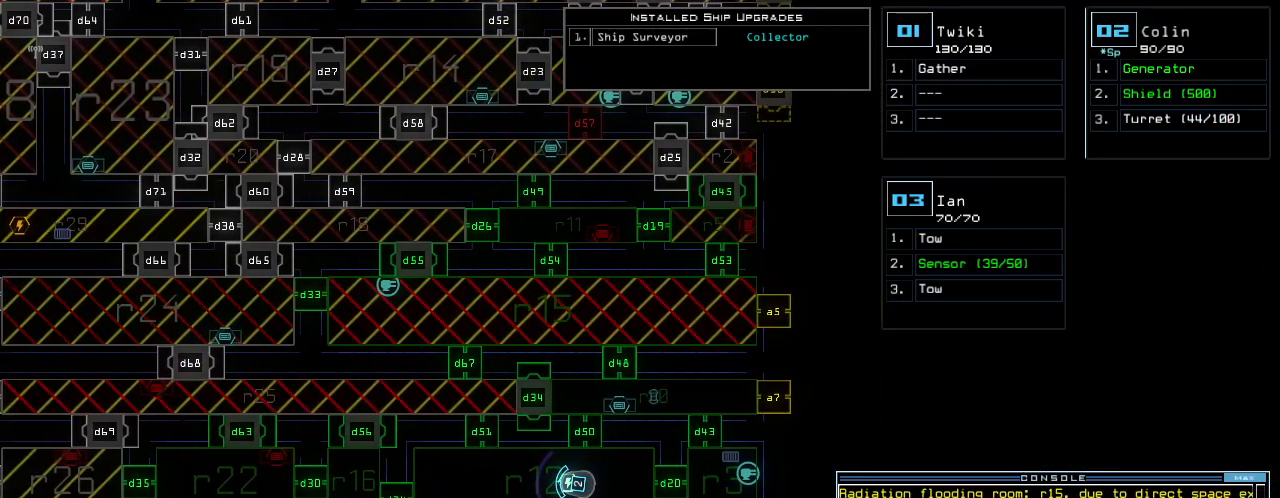
{"keys": [], "events": []}
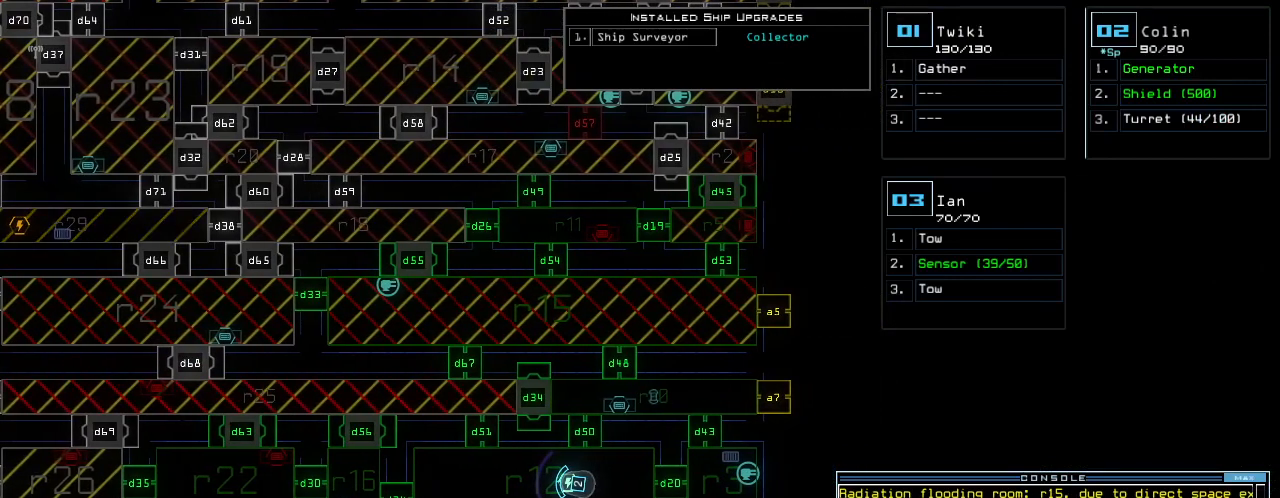
{"keys": ["right"], "events": [[360, "right", "down"]]}
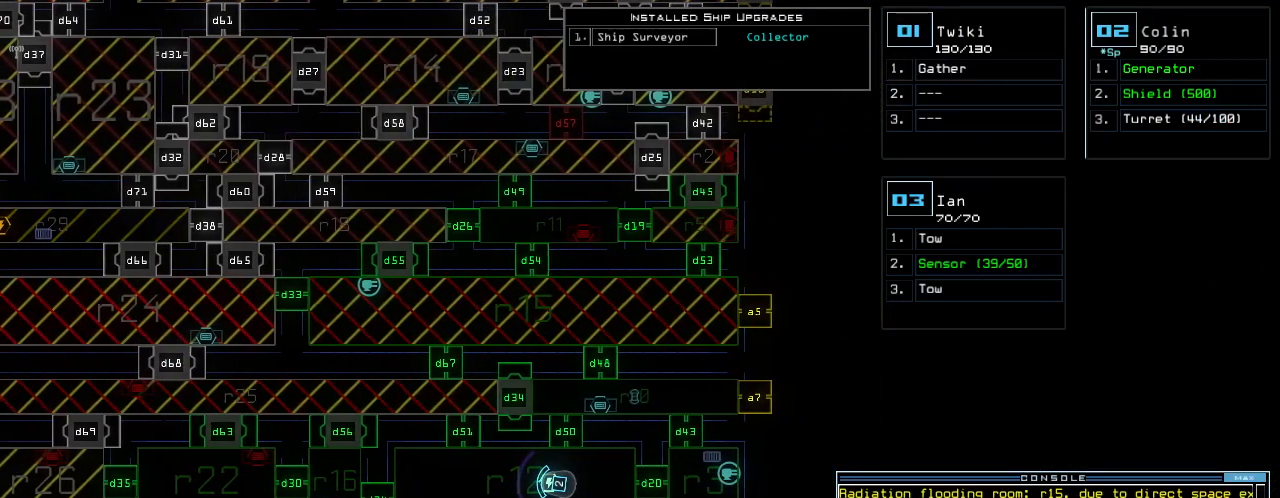
{"keys": [], "events": [[180, "right", "up"]]}
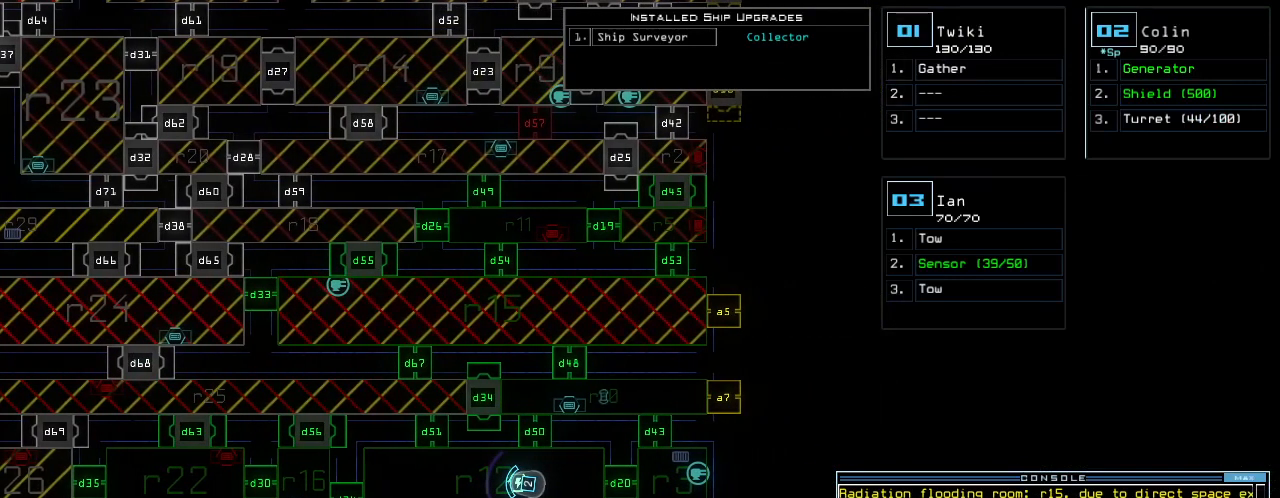
{"keys": [], "events": []}
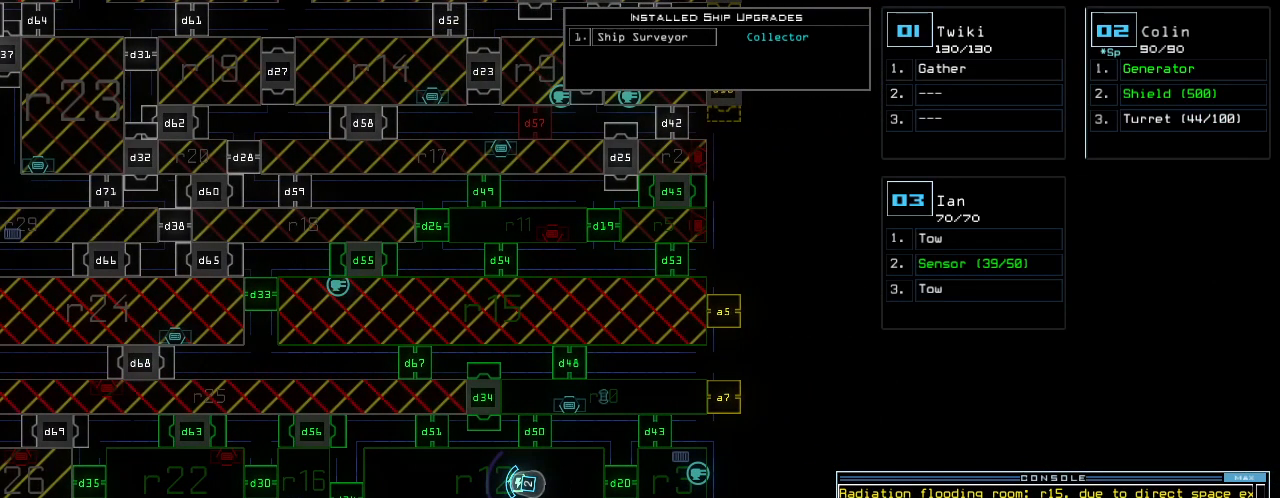
{"keys": [], "events": []}
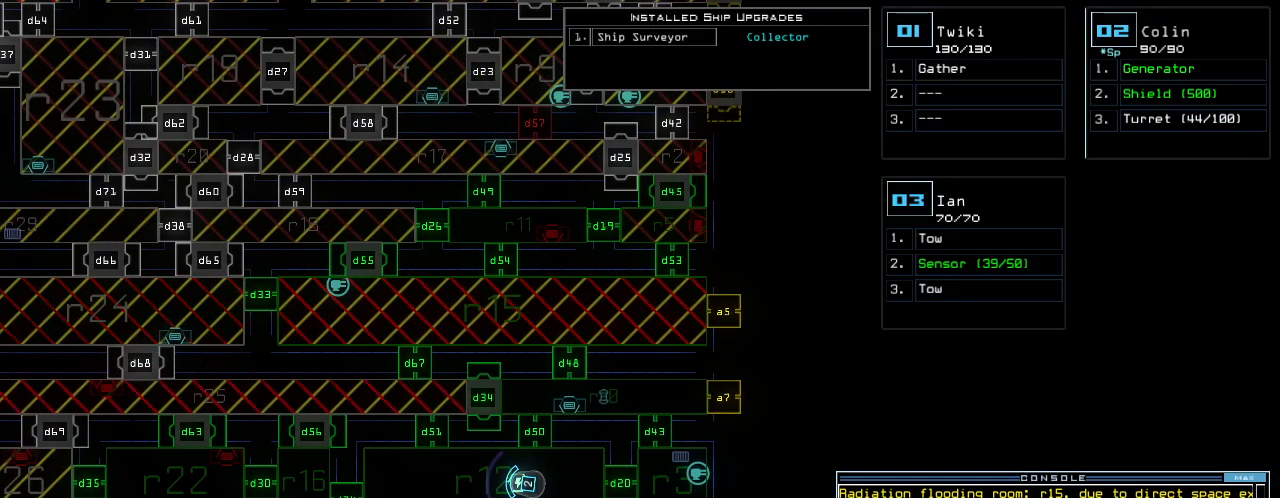
{"keys": [], "events": []}
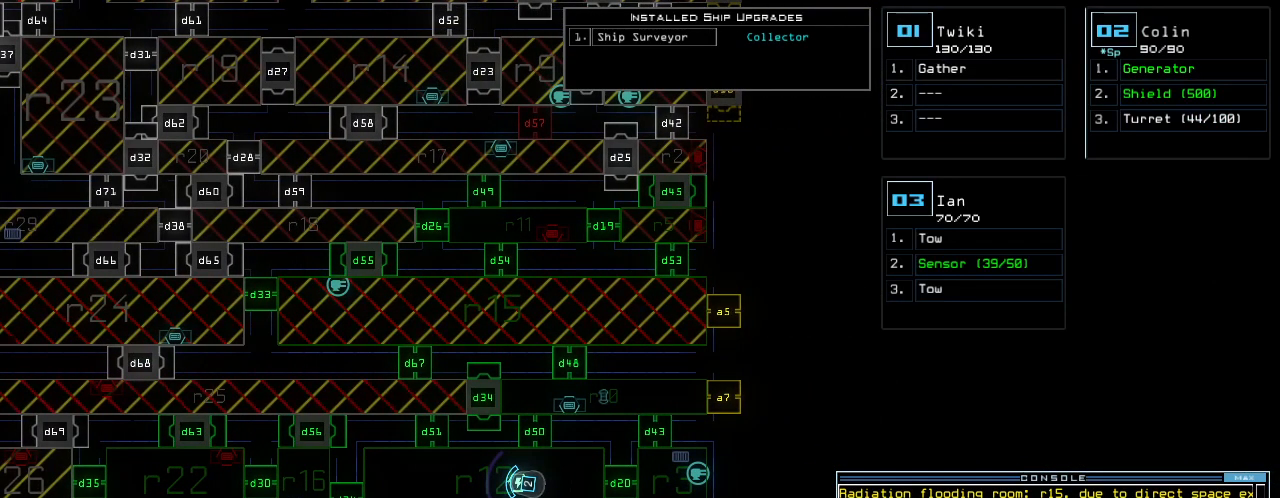
{"keys": [], "events": []}
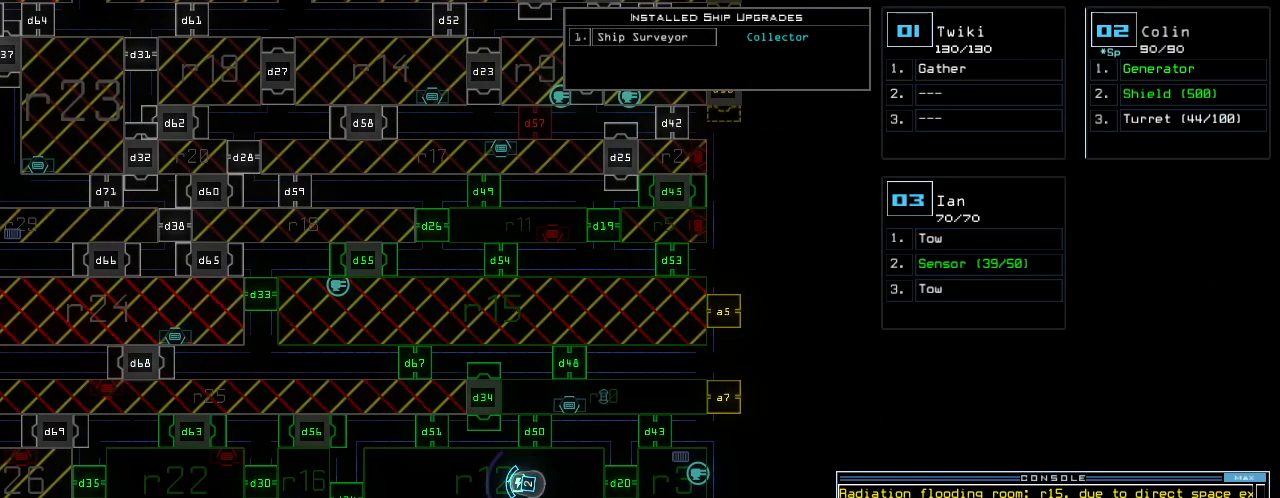
{"keys": [], "events": []}
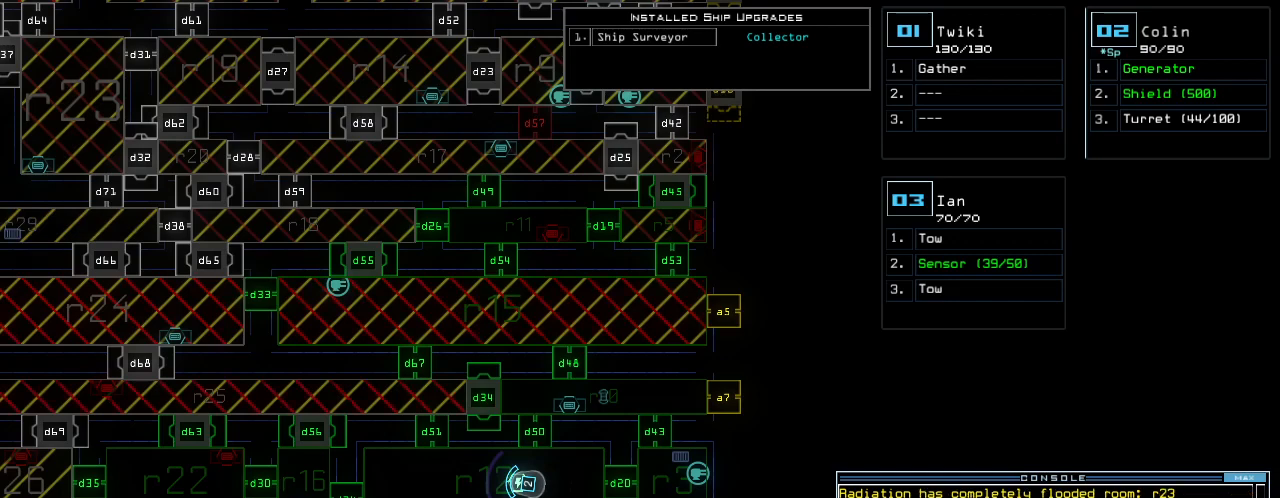
{"keys": [], "events": []}
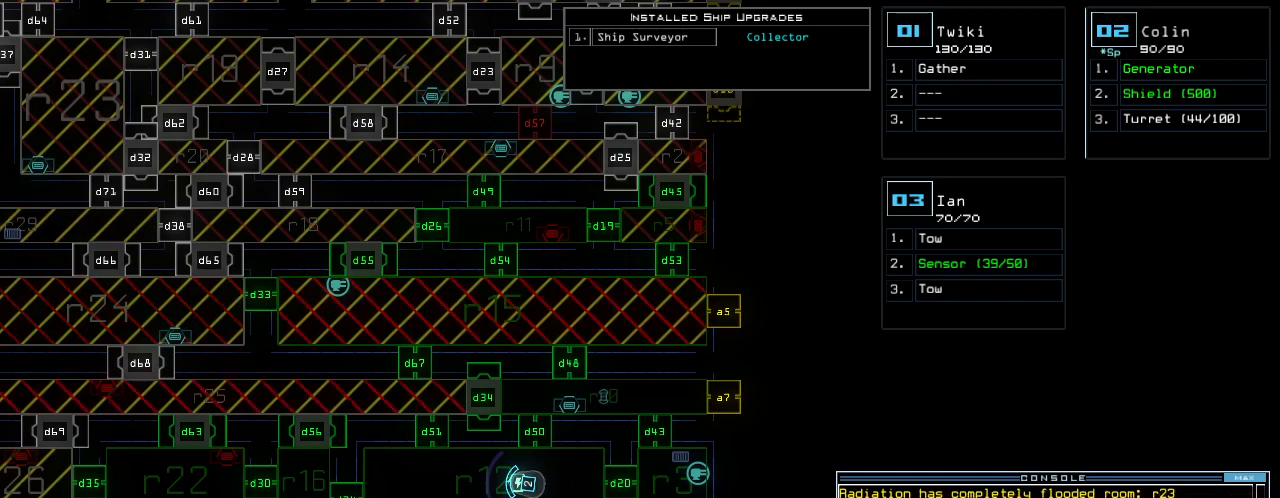
{"keys": [], "events": []}
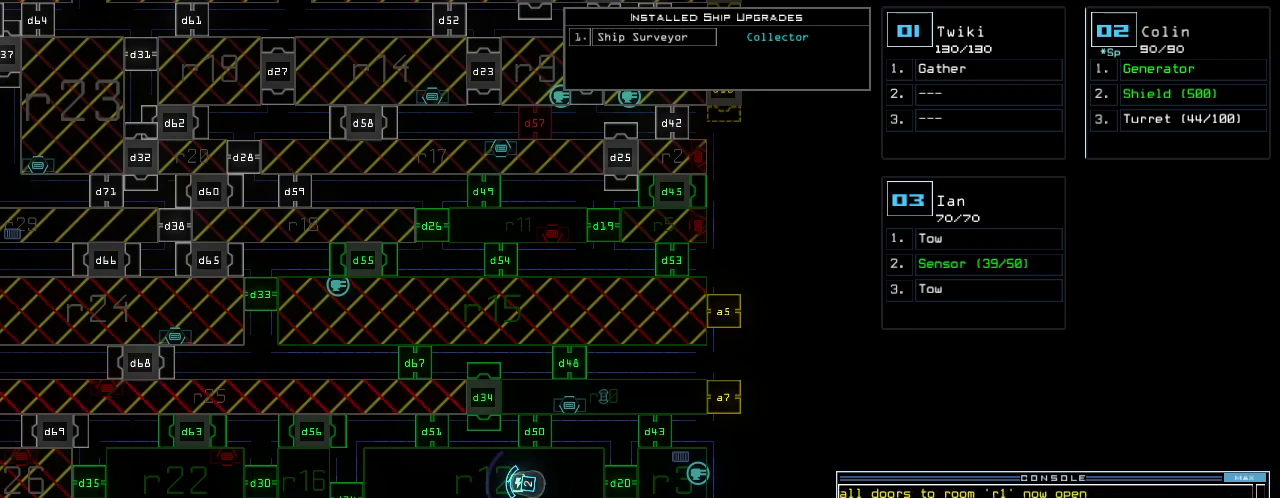
{"keys": [], "events": []}
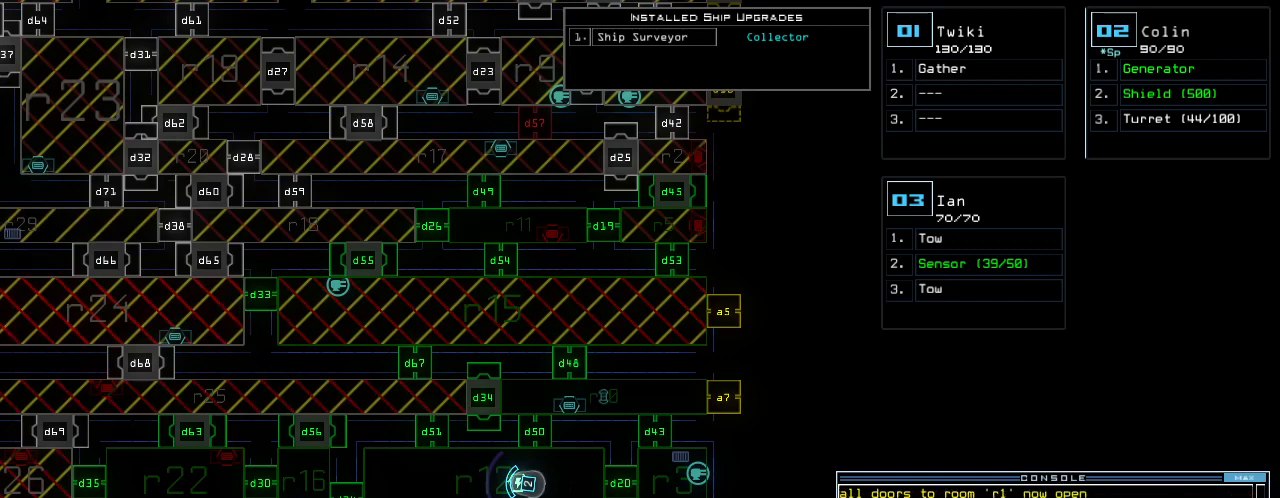
{"keys": [], "events": []}
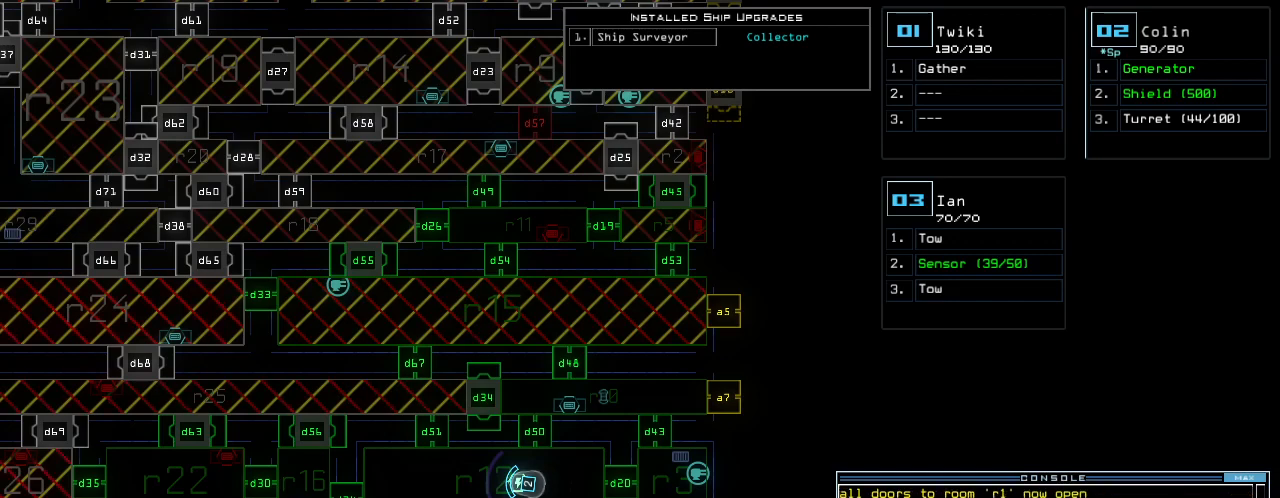
{"keys": [], "events": [[340, "d", "down"], [420, "d", "up"]]}
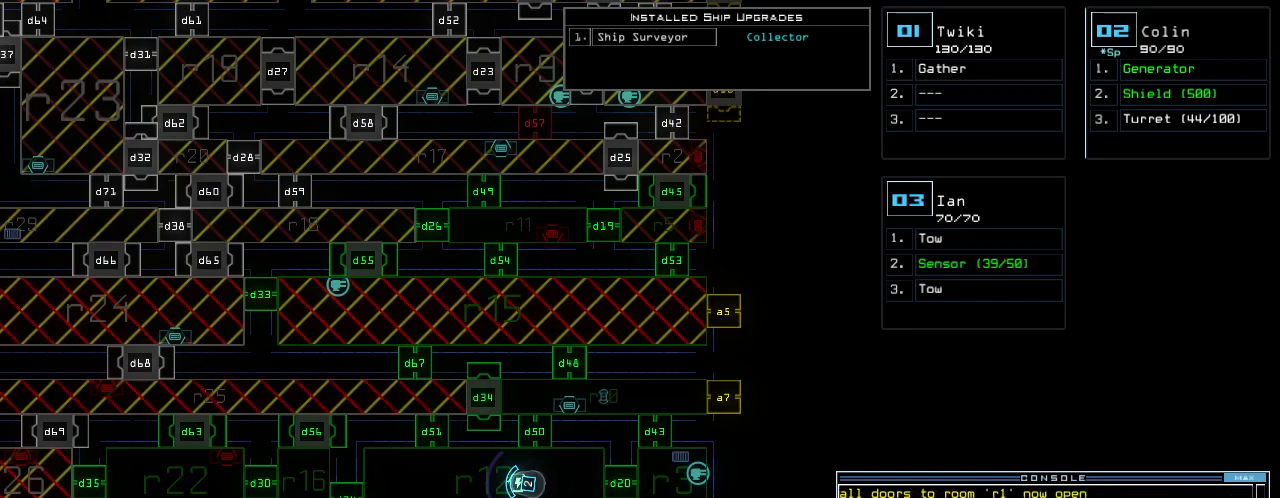
{"keys": ["space"], "events": [[320, "5", "down"], [380, "0", "down"], [400, "5", "up"], [460, "0", "up"], [460, "space", "down"]]}
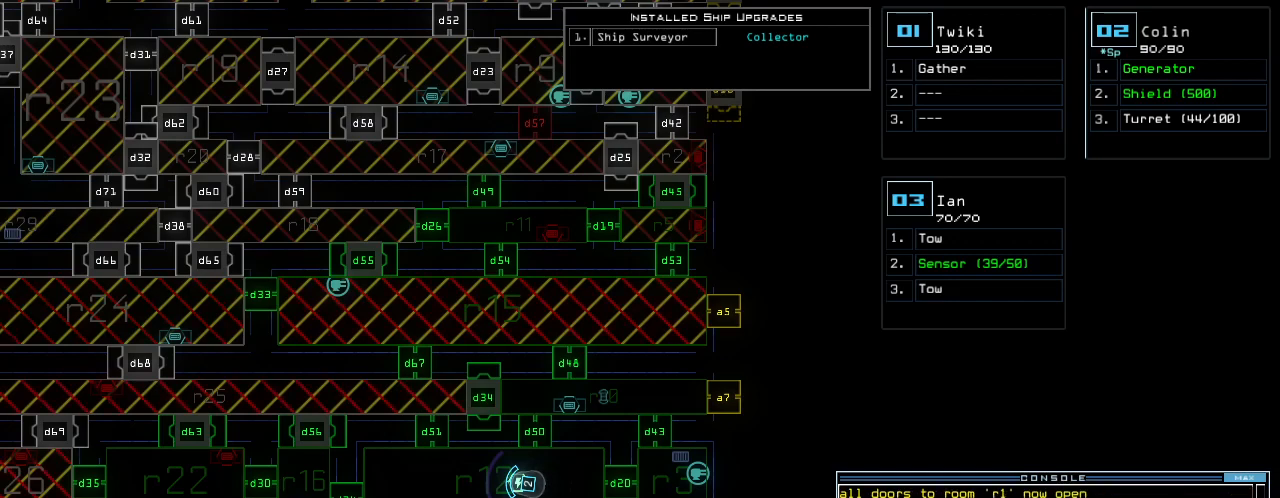
{"keys": ["4"], "events": [[20, "space", "up"], [140, "d", "down"], [200, "d", "up"], [500, "4", "down"]]}
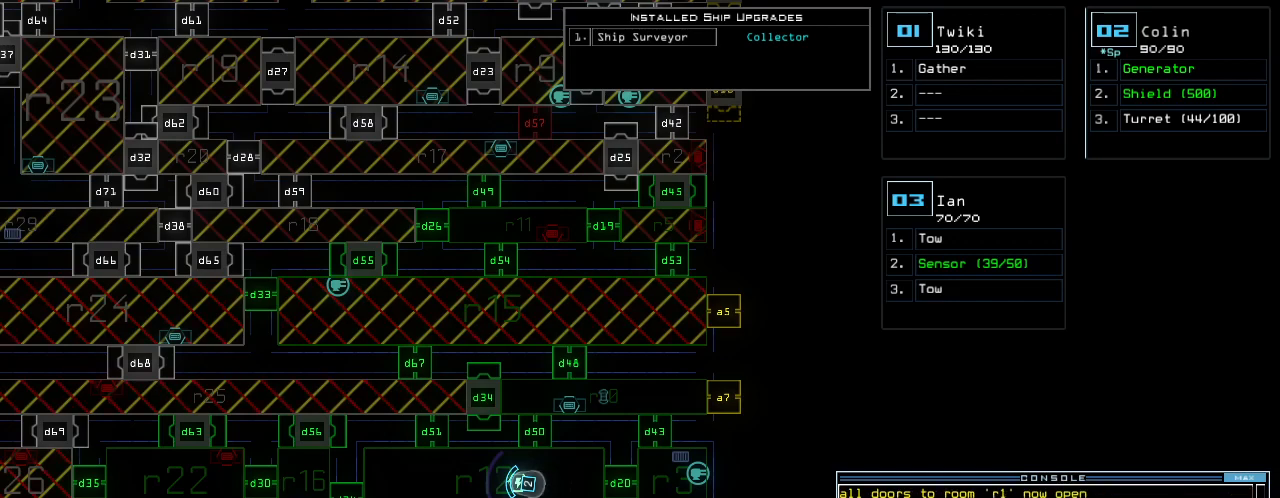
{"keys": [], "events": [[60, "4", "up"], [220, "2", "down"], [300, "2", "up"]]}
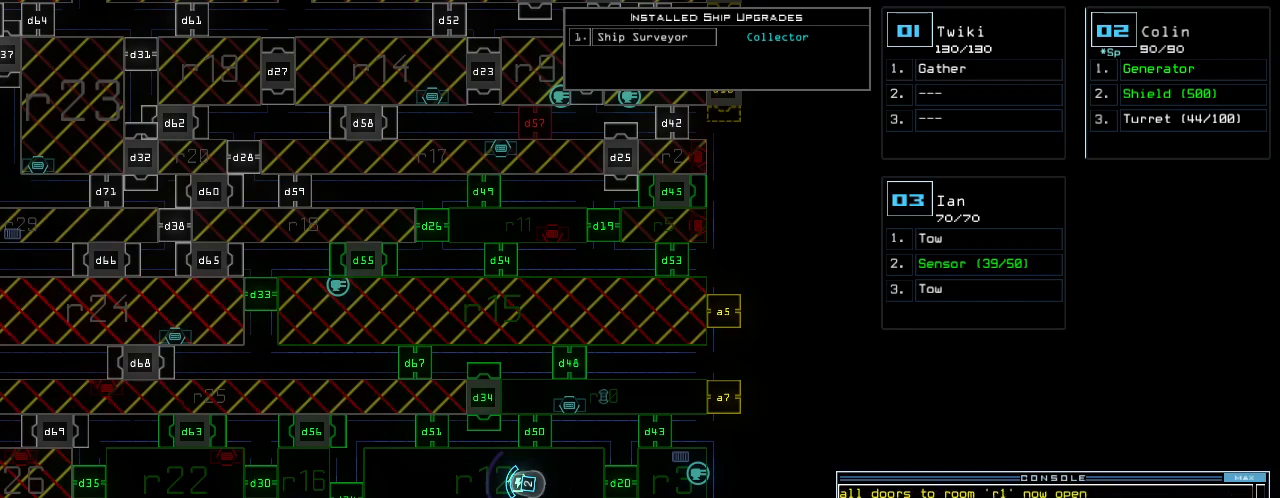
{"keys": ["left"], "events": [[320, "left", "down"]]}
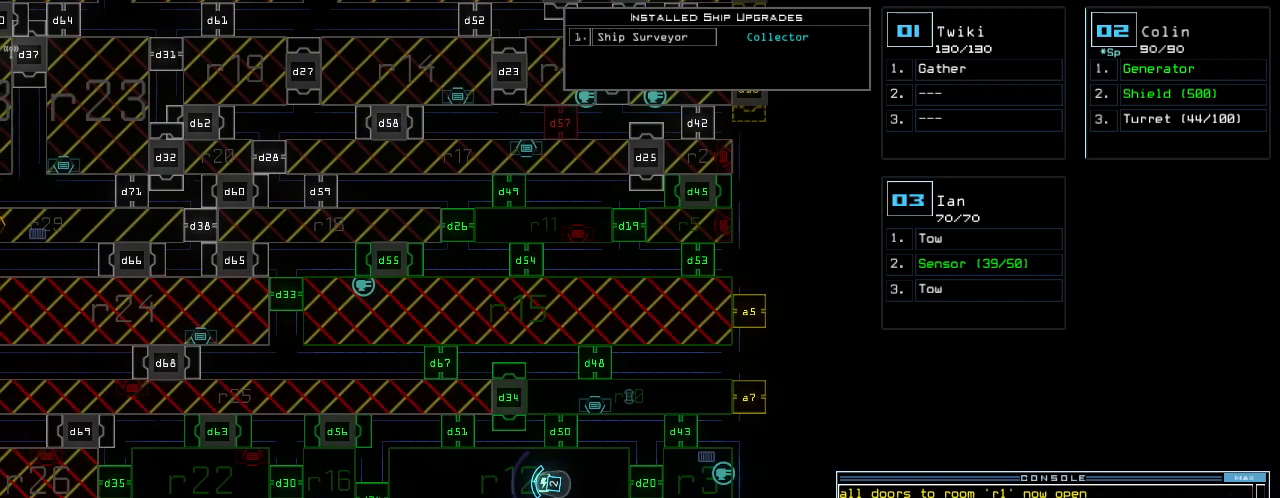
{"keys": [], "events": [[180, "left", "up"], [240, "up", "down"], [380, "up", "up"]]}
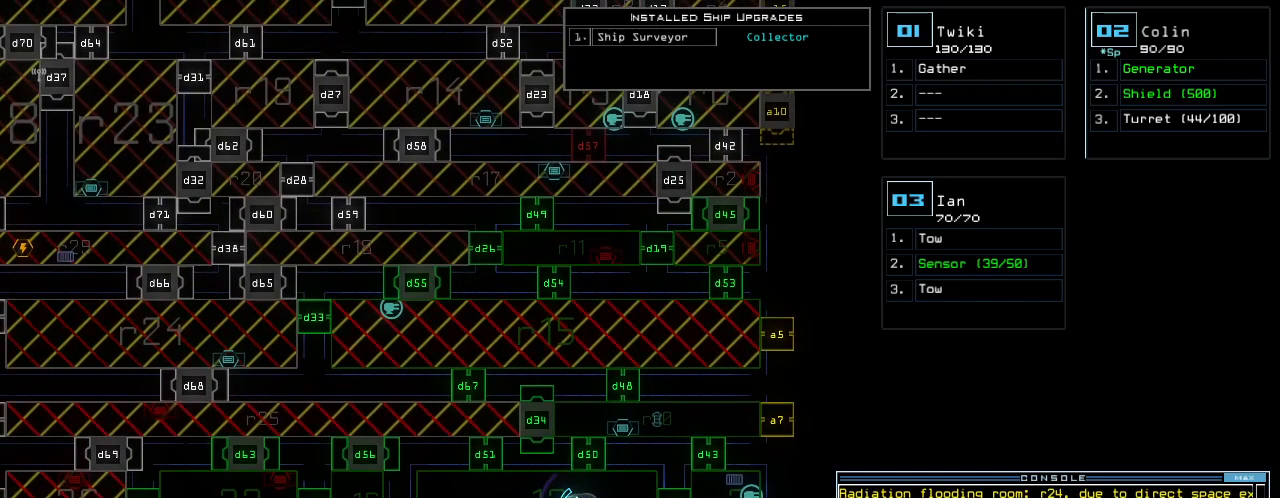
{"keys": [], "events": []}
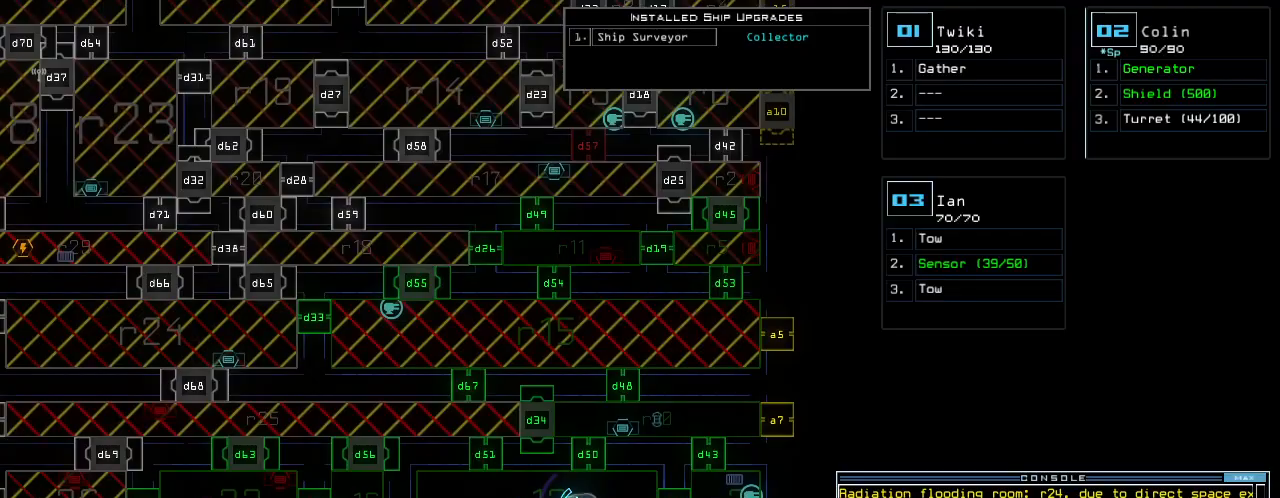
{"keys": ["down"], "events": [[180, "right", "down"], [320, "right", "up"], [400, "down", "down"]]}
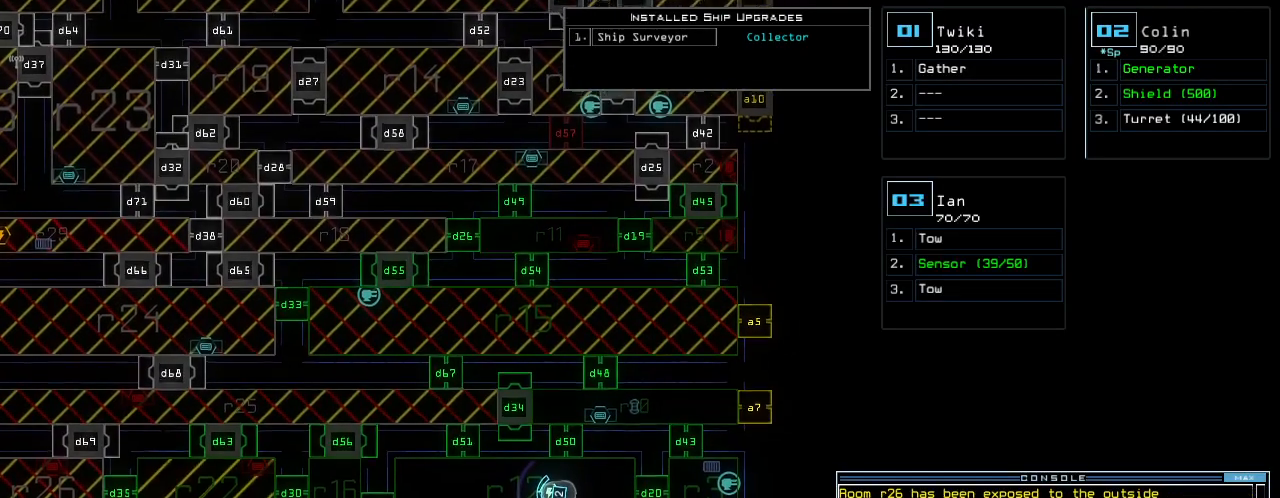
{"keys": [], "events": [[60, "down", "up"]]}
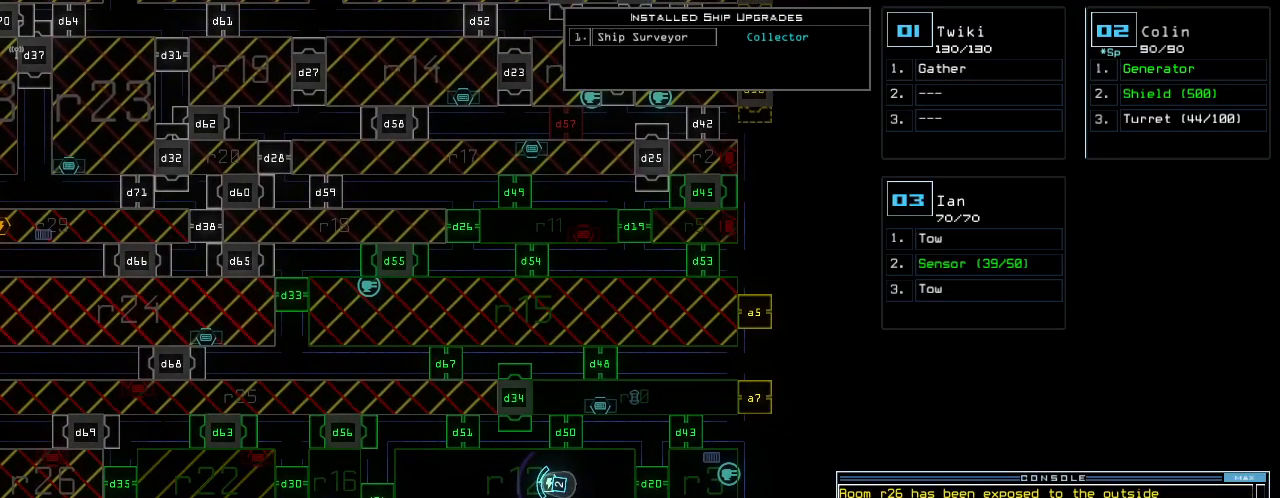
{"keys": [], "events": [[320, "backspace", "down"], [380, "backspace", "up"]]}
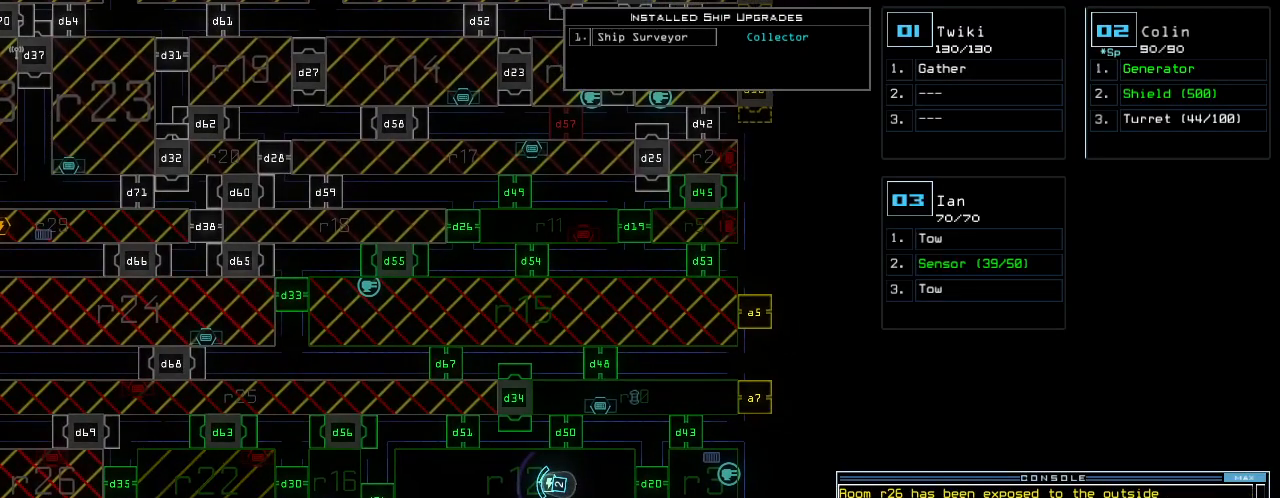
{"keys": [], "events": []}
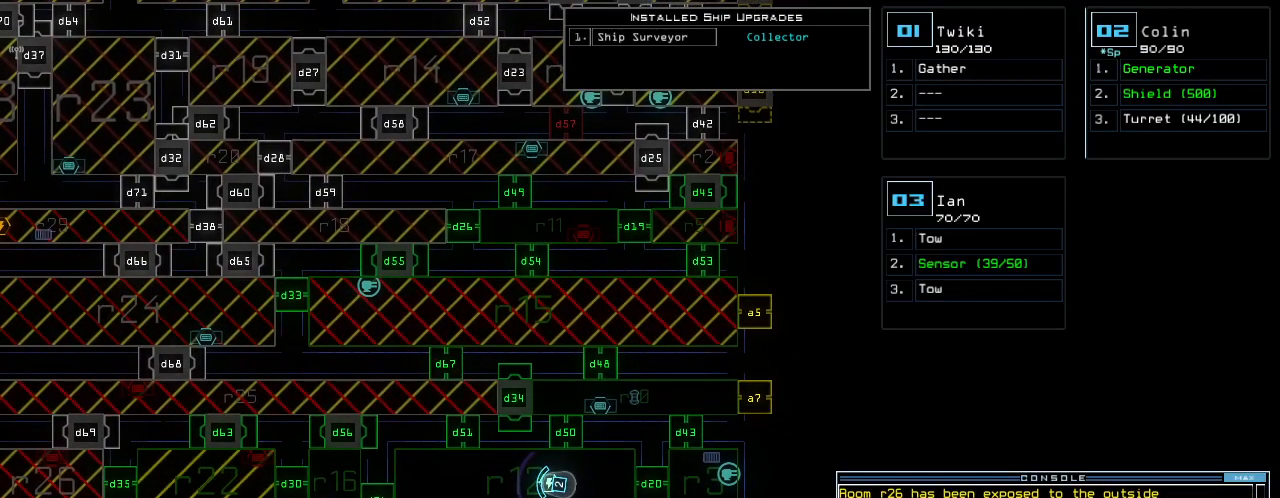
{"keys": [], "events": []}